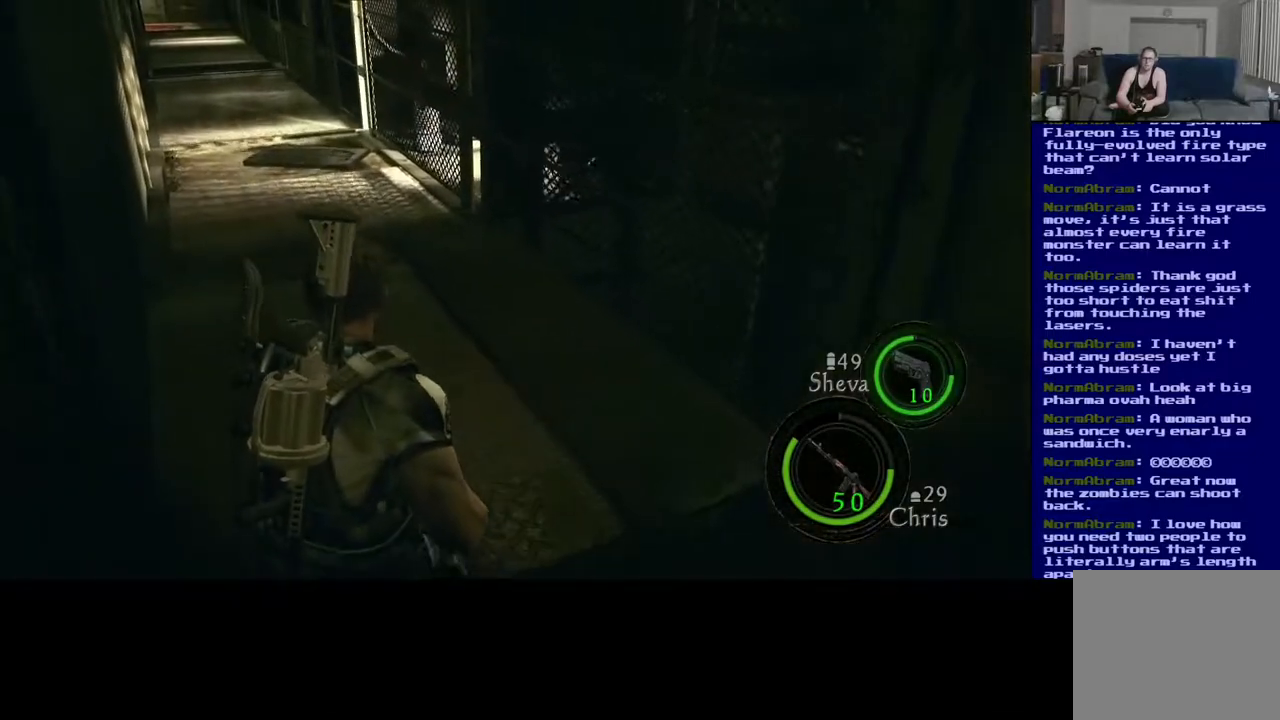
Gameplay with a controller (Xbox layout); each line is a JSON object with the inputs held at the frame after it. "events" lists button and stick changes between this image and that frame as [ms after this image, input, new state], when the widget could be followed in between.
{"buttons": [], "left_stick": "up-left", "right_stick": "left", "events": [[350, "right_stick", "left"]]}
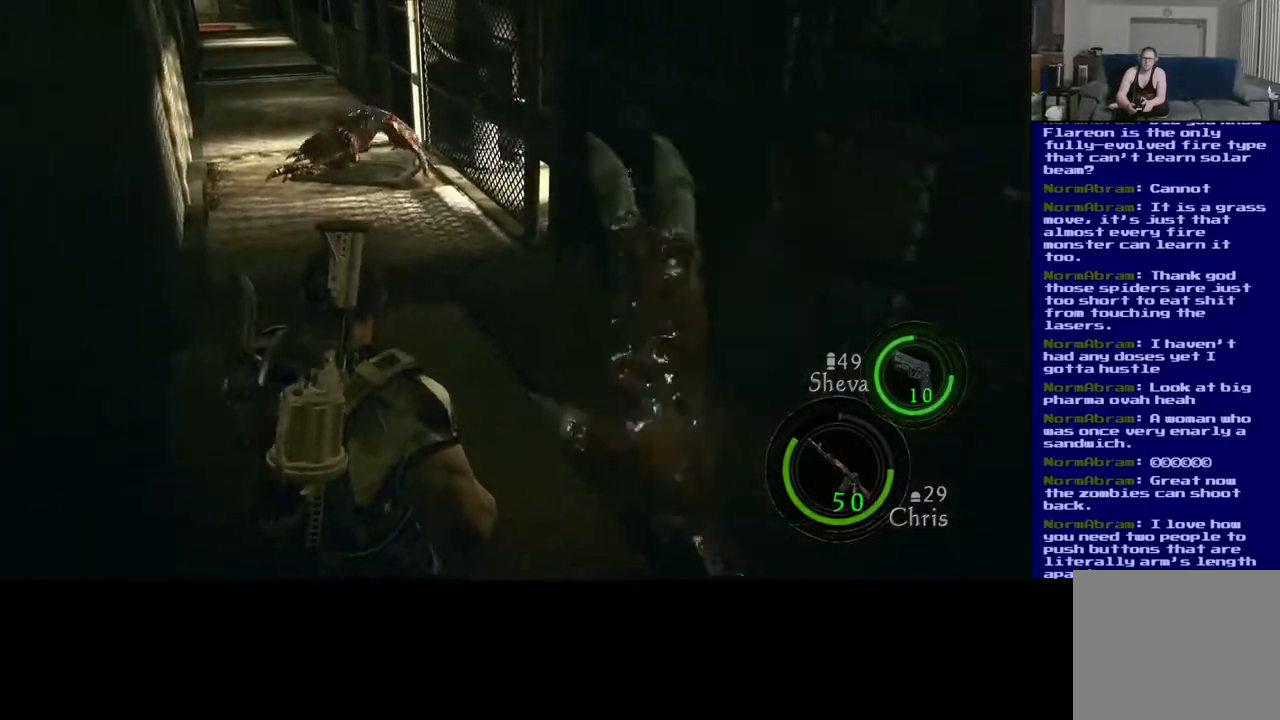
{"buttons": [], "left_stick": "up-left", "right_stick": "center", "events": [[33, "right_stick", "center"]]}
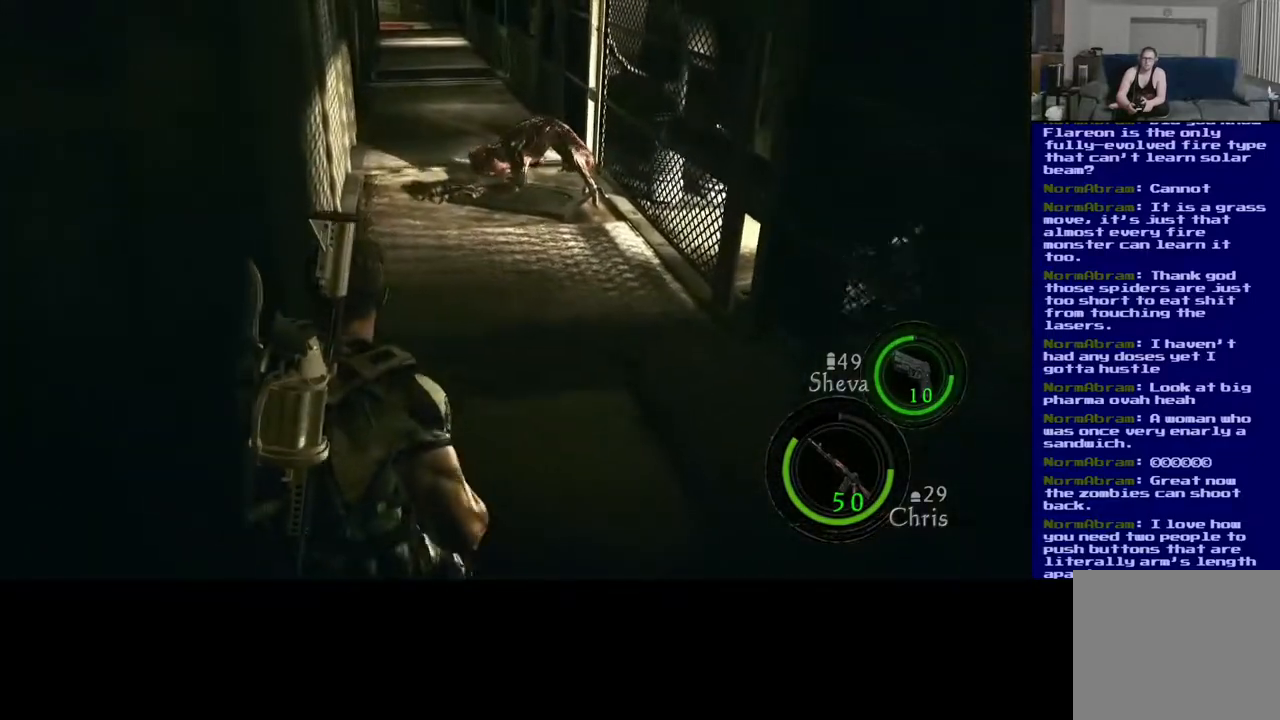
{"buttons": [], "left_stick": "up-left", "right_stick": "center", "events": []}
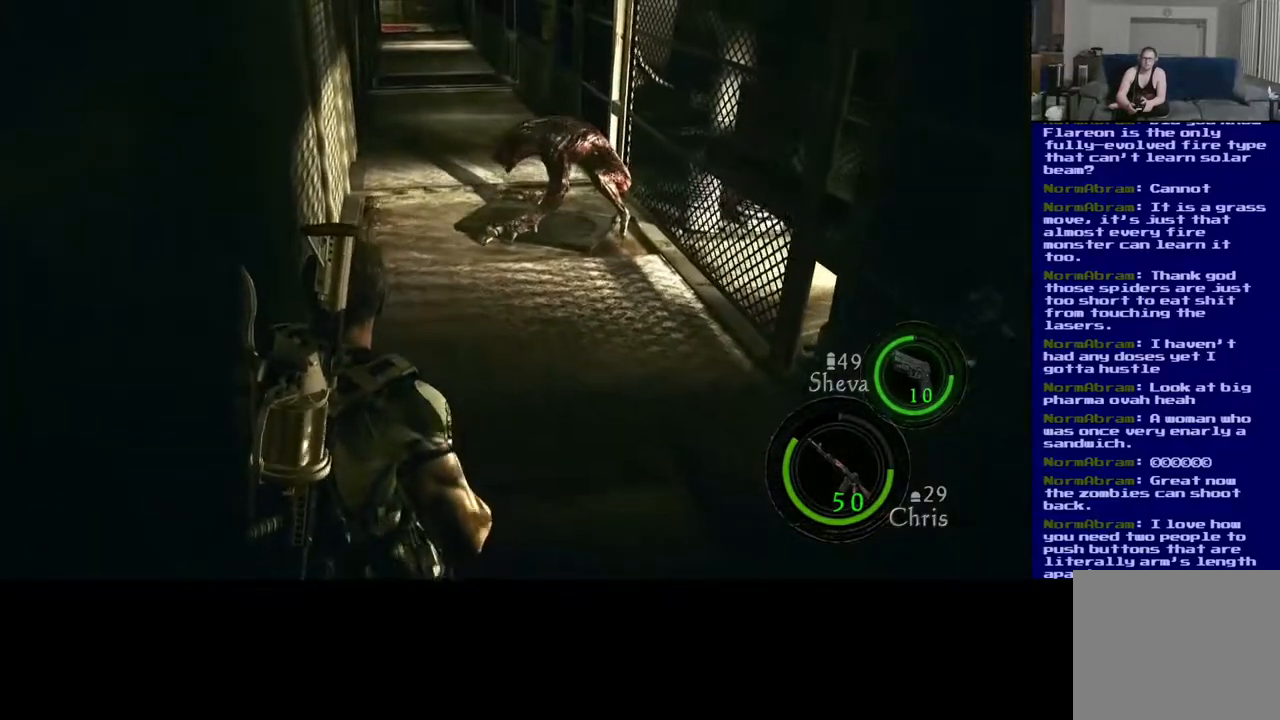
{"buttons": [], "left_stick": "up-left", "right_stick": "center", "events": []}
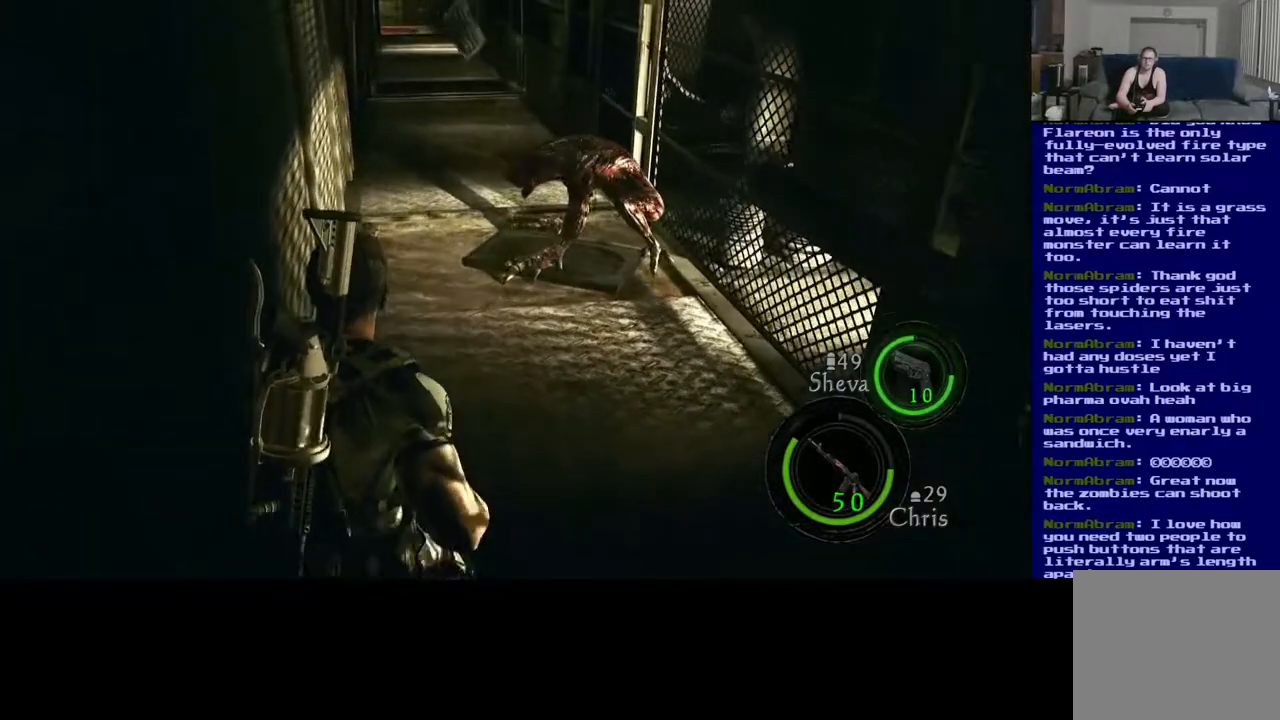
{"buttons": [], "left_stick": "up-left", "right_stick": "center", "events": []}
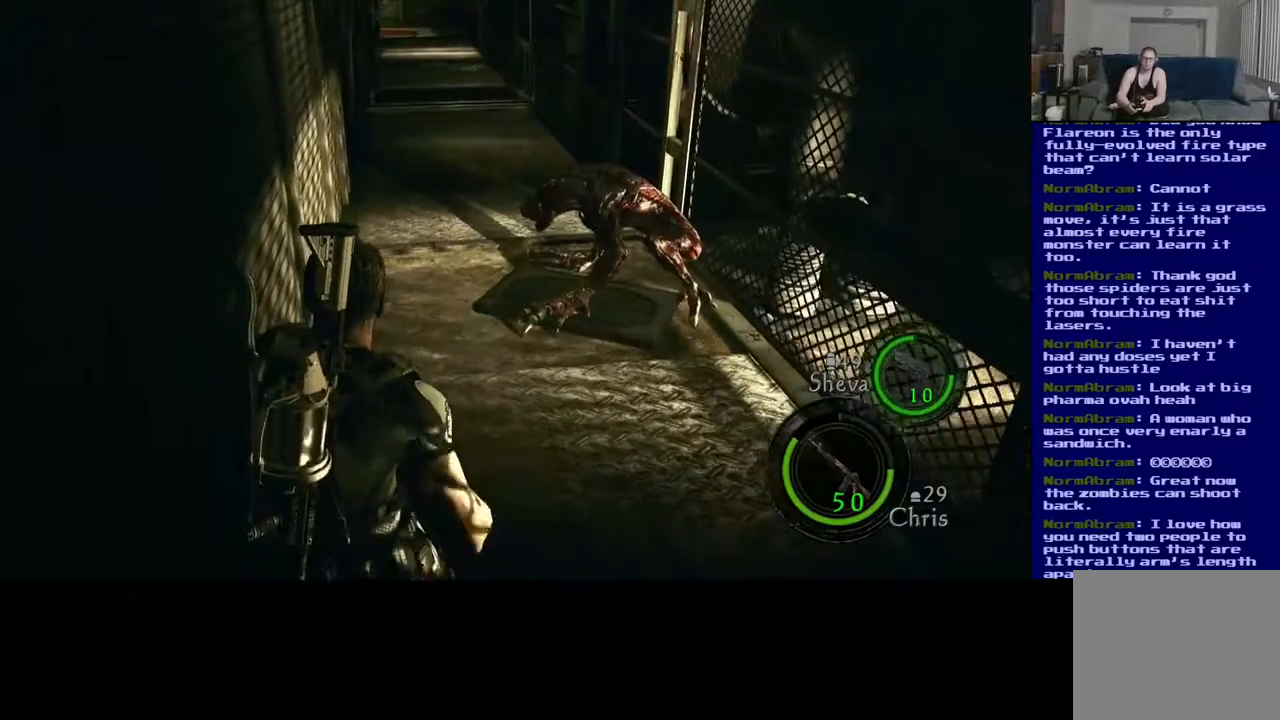
{"buttons": [], "left_stick": "up-left", "right_stick": "center", "events": []}
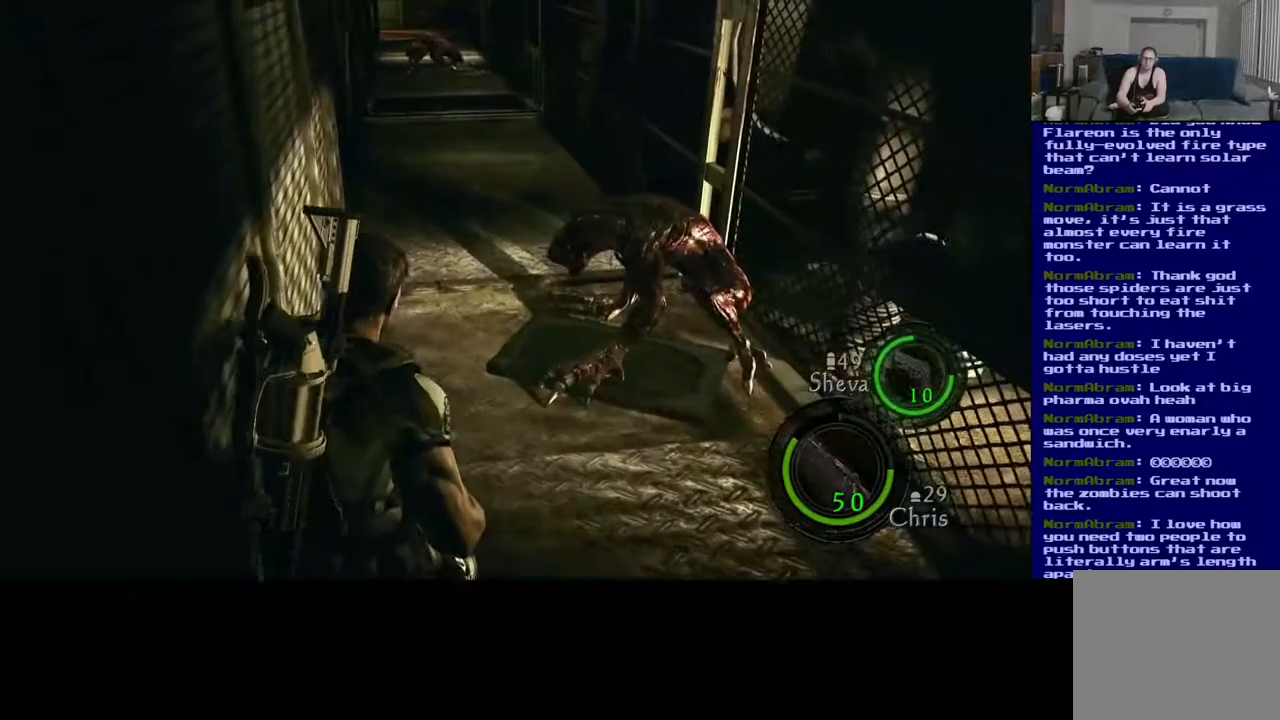
{"buttons": [], "left_stick": "up-left", "right_stick": "center", "events": []}
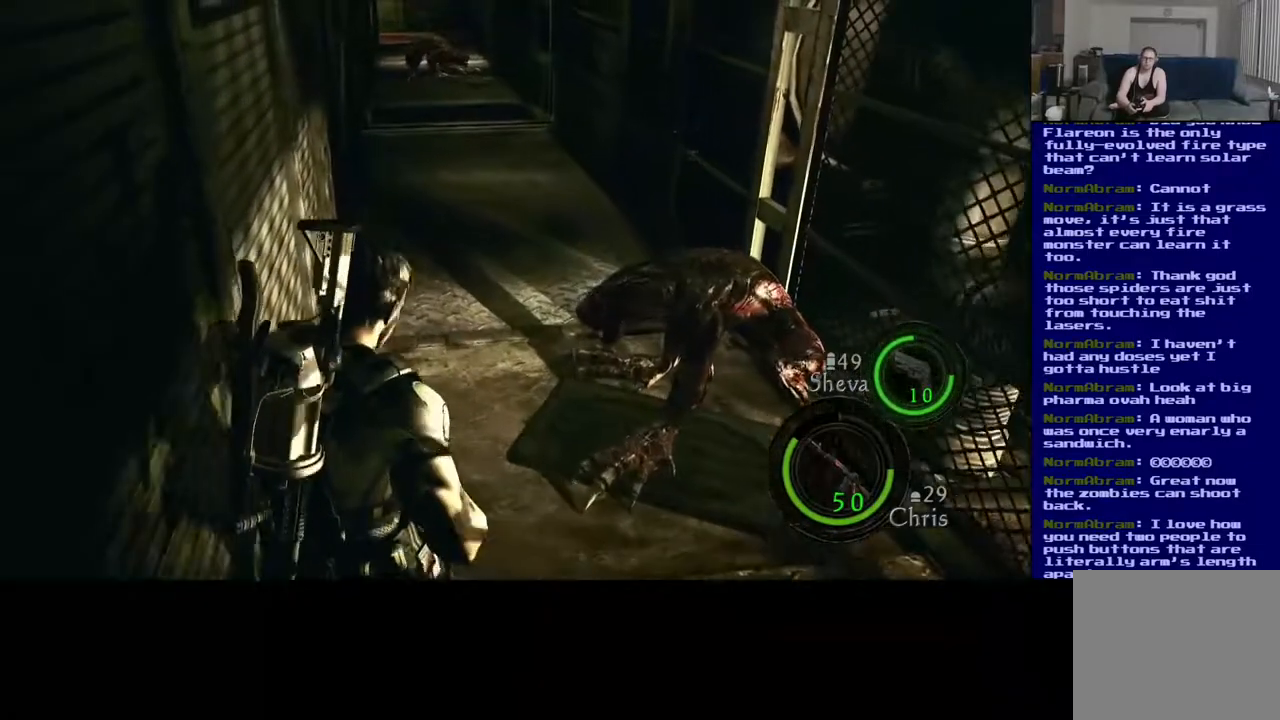
{"buttons": [], "left_stick": "up-left", "right_stick": "center", "events": []}
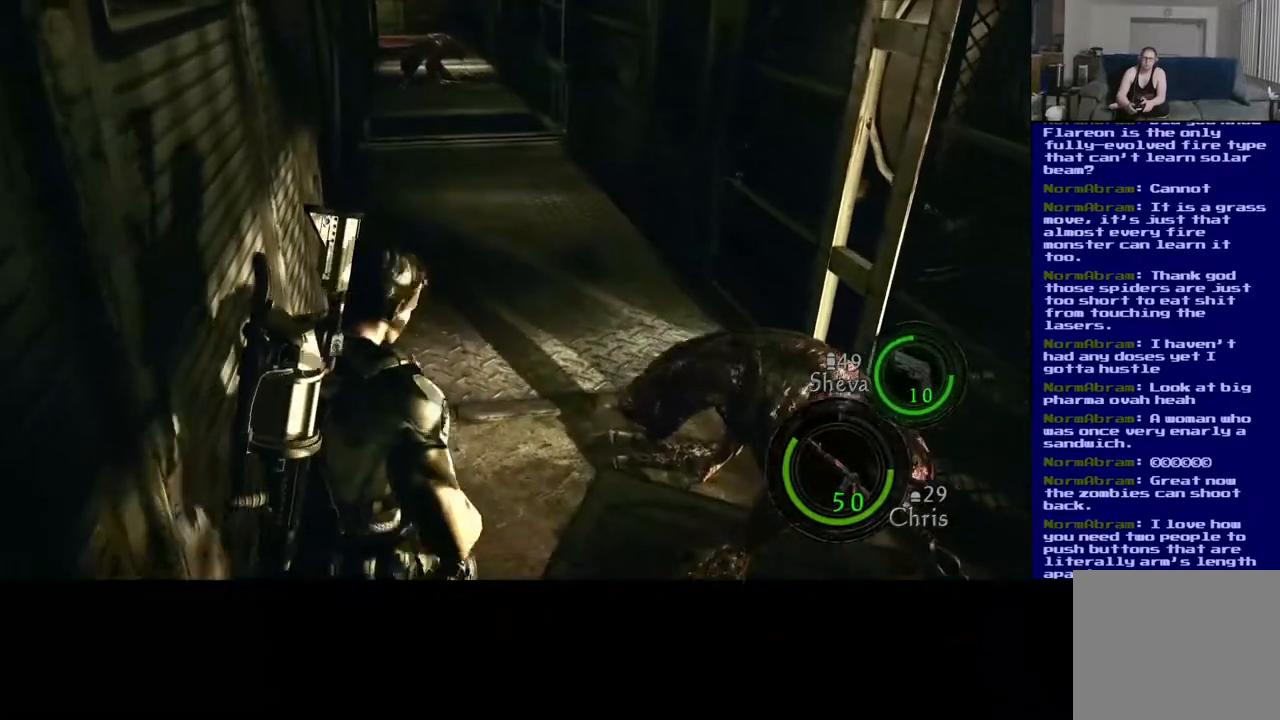
{"buttons": [], "left_stick": "up-left", "right_stick": "center", "events": []}
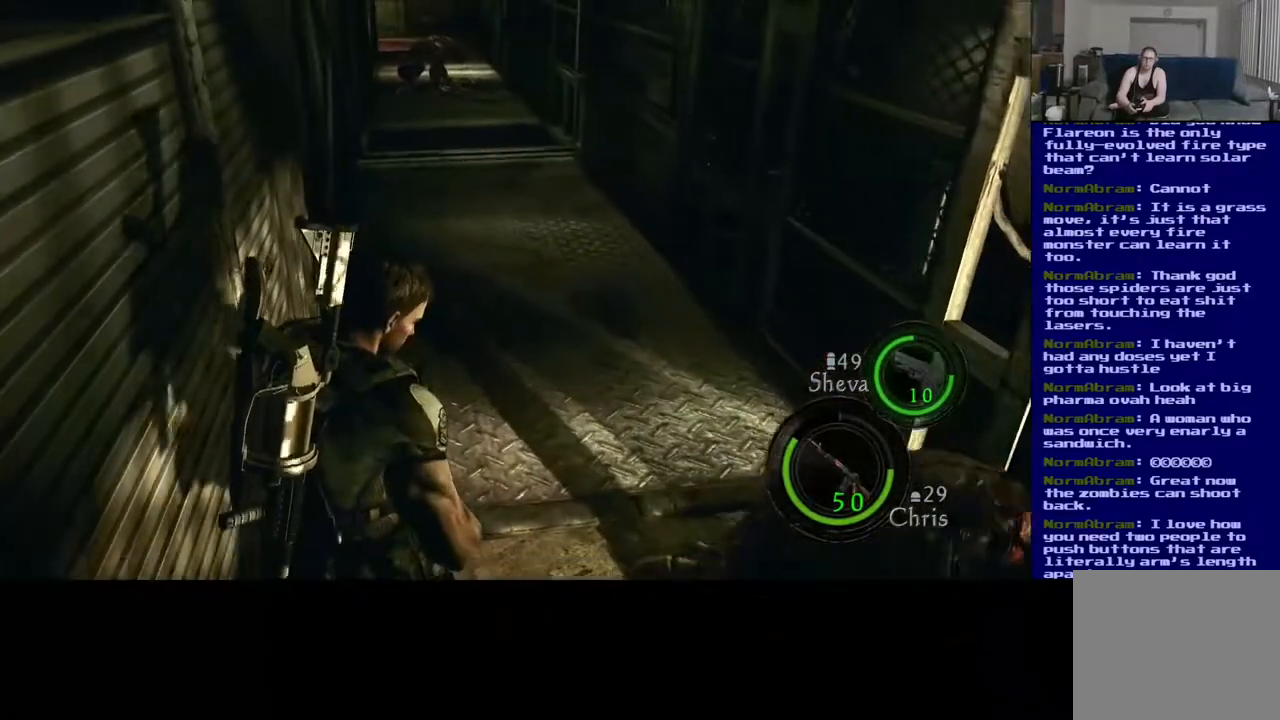
{"buttons": [], "left_stick": "up-left", "right_stick": "center", "events": []}